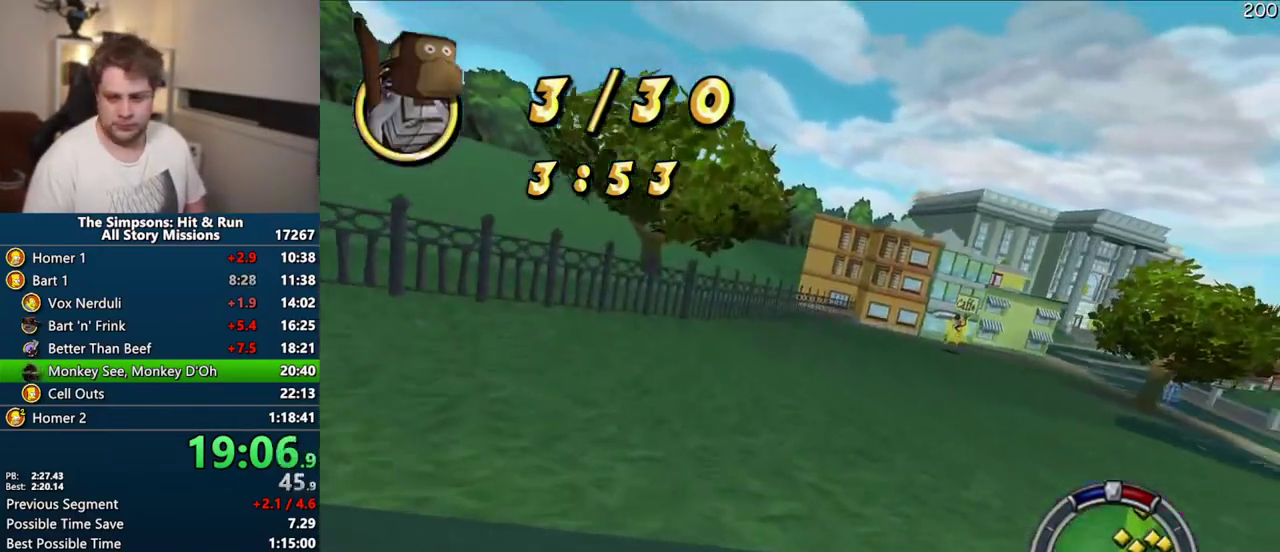
Gameplay with a controller (PlayStation layout); each line is a JSON object with the inputs held at the frame after it. "events" lists button and stick changes between this image and that frame as [ms after this image, input, new state], when the widget could be followed in between. Not read: L3 R3.
{"buttons": ["CROSS"], "left_stick": "center", "right_stick": "center", "events": [[200, "left_stick", "center"], [367, "left_stick", "right"], [467, "left_stick", "center"]]}
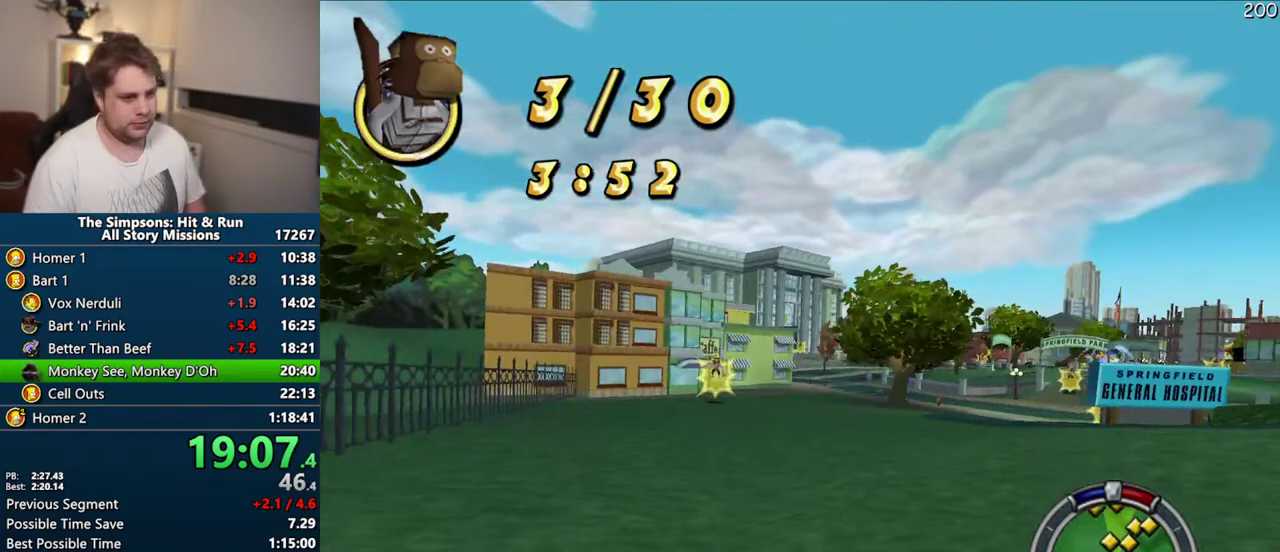
{"buttons": ["CROSS"], "left_stick": "left", "right_stick": "center", "events": [[83, "left_stick", "left"]]}
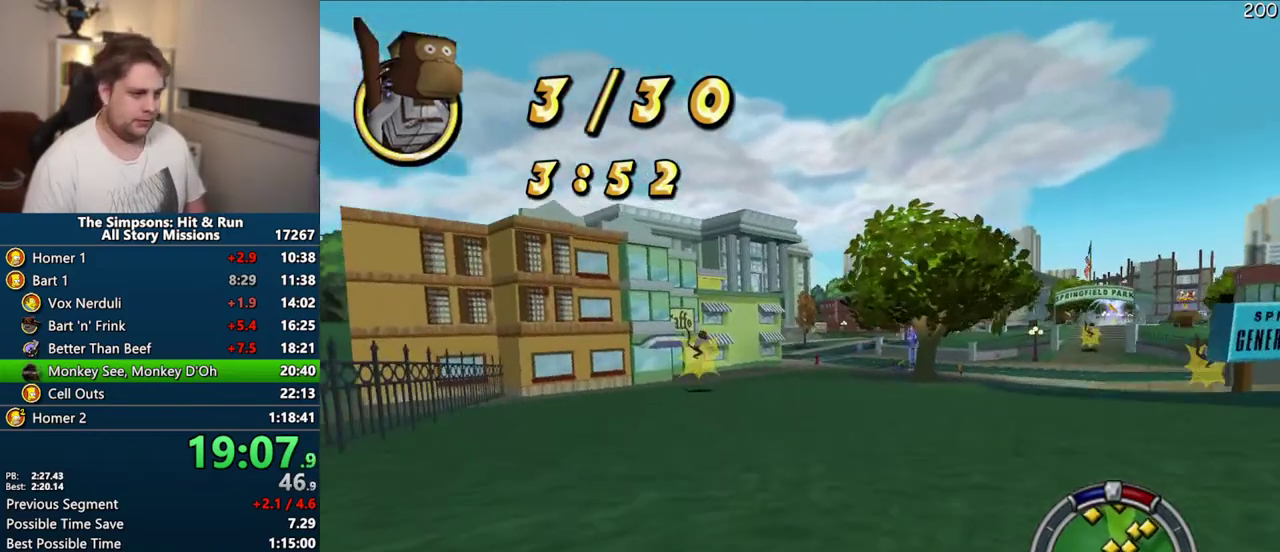
{"buttons": ["CROSS"], "left_stick": "right", "right_stick": "center", "events": [[133, "left_stick", "center"], [333, "left_stick", "right"]]}
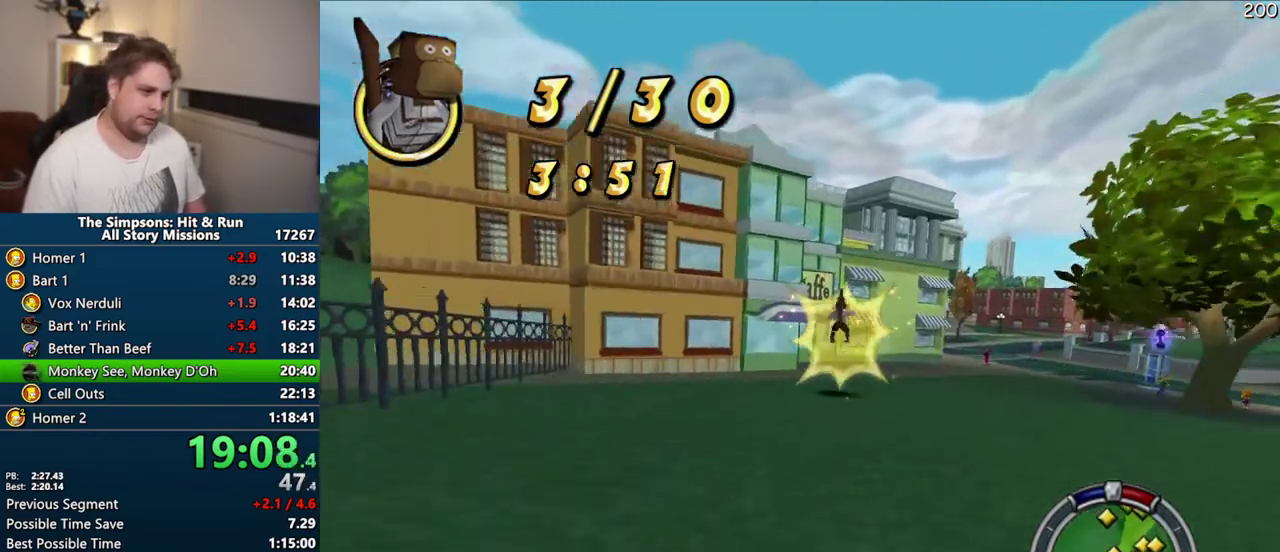
{"buttons": ["CIRCLE", "R1"], "left_stick": "right", "right_stick": "center", "events": [[17, "R1", "down"], [33, "CROSS", "up"], [283, "CIRCLE", "down"]]}
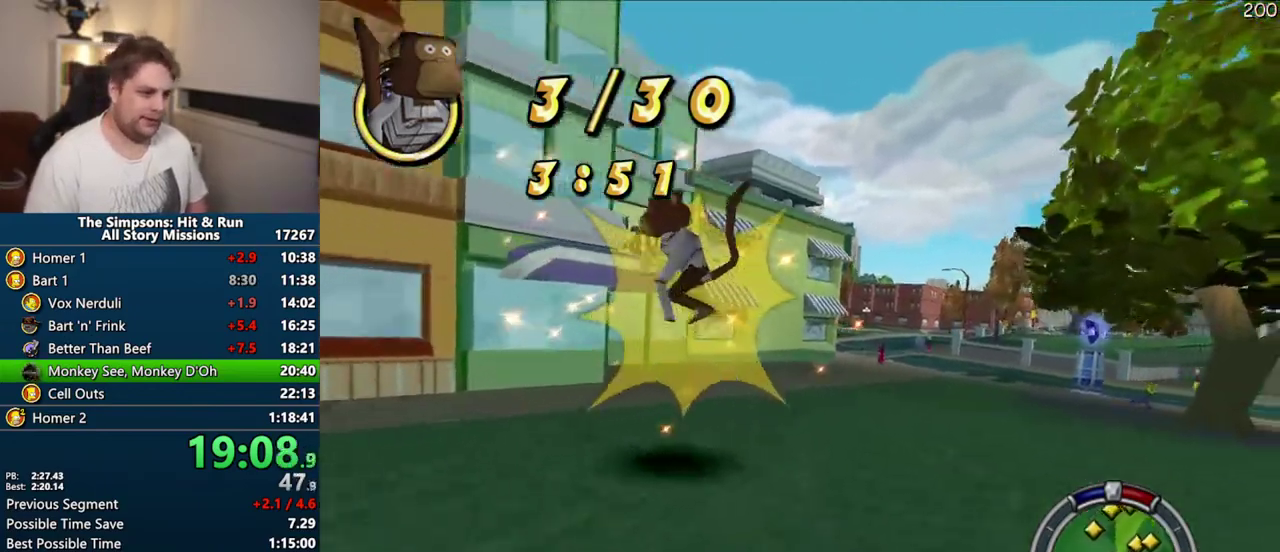
{"buttons": [], "left_stick": "right", "right_stick": "center", "events": [[300, "CIRCLE", "up"], [450, "R1", "up"]]}
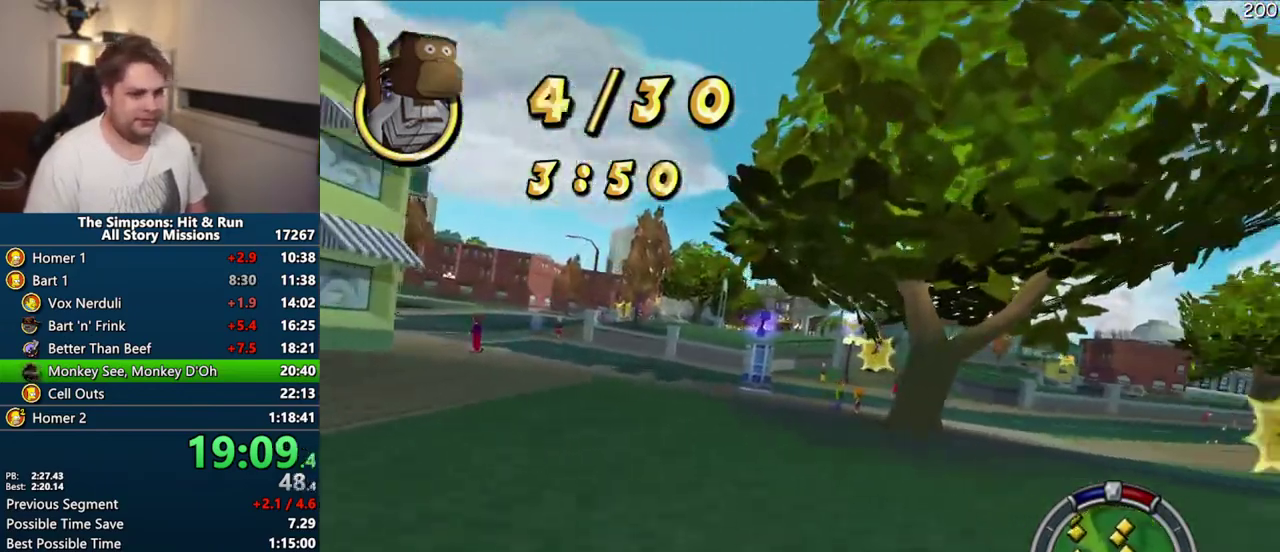
{"buttons": ["CROSS"], "left_stick": "right", "right_stick": "center", "events": [[150, "CROSS", "down"]]}
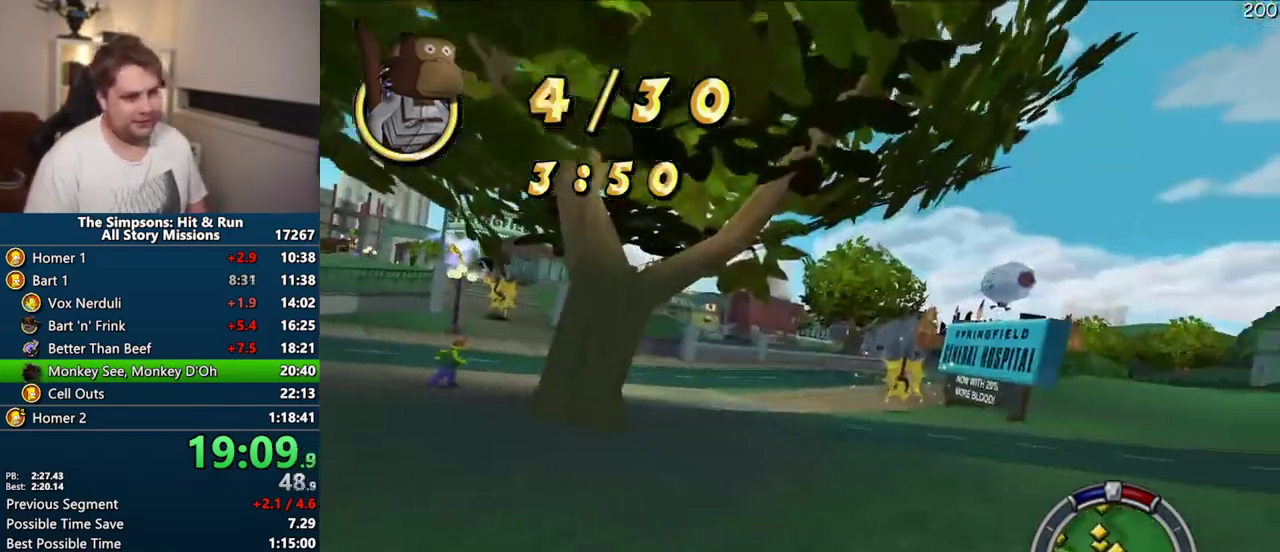
{"buttons": ["CROSS"], "left_stick": "center", "right_stick": "center", "events": [[117, "left_stick", "center"]]}
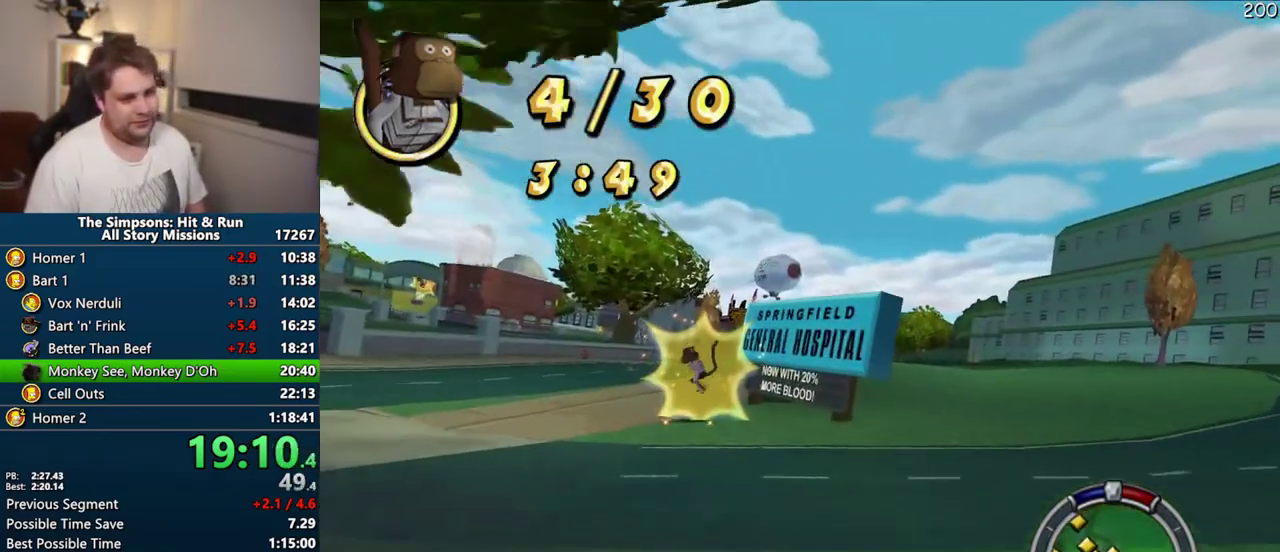
{"buttons": ["CROSS", "R1"], "left_stick": "center", "right_stick": "center", "events": [[383, "R1", "down"]]}
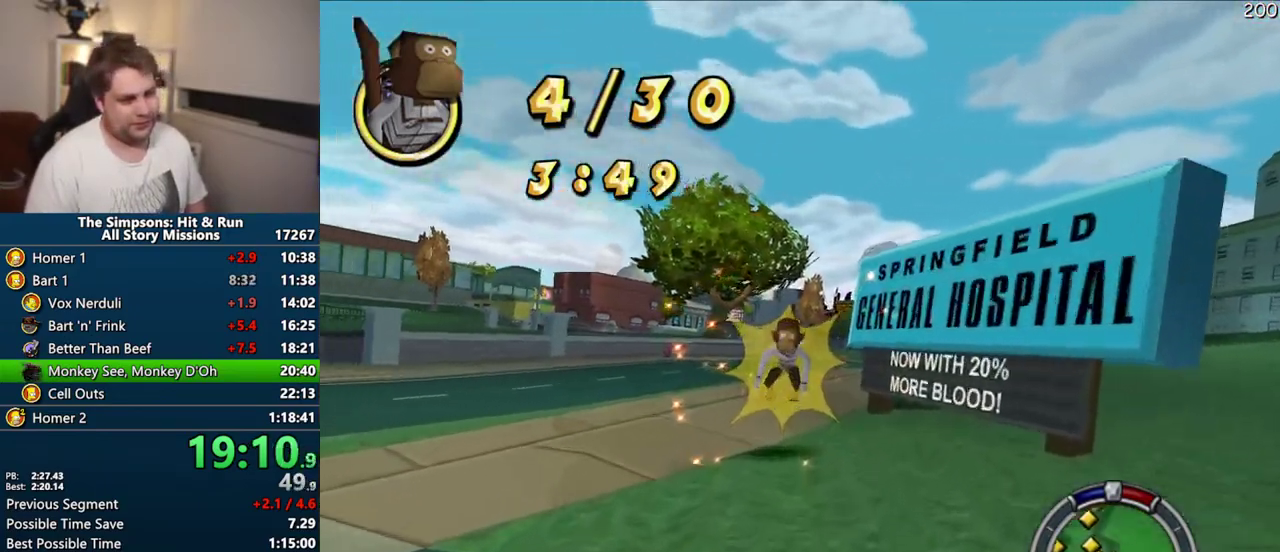
{"buttons": [], "left_stick": "center", "right_stick": "center", "events": [[67, "CROSS", "up"], [200, "CIRCLE", "down"], [333, "CIRCLE", "up"], [483, "R1", "up"]]}
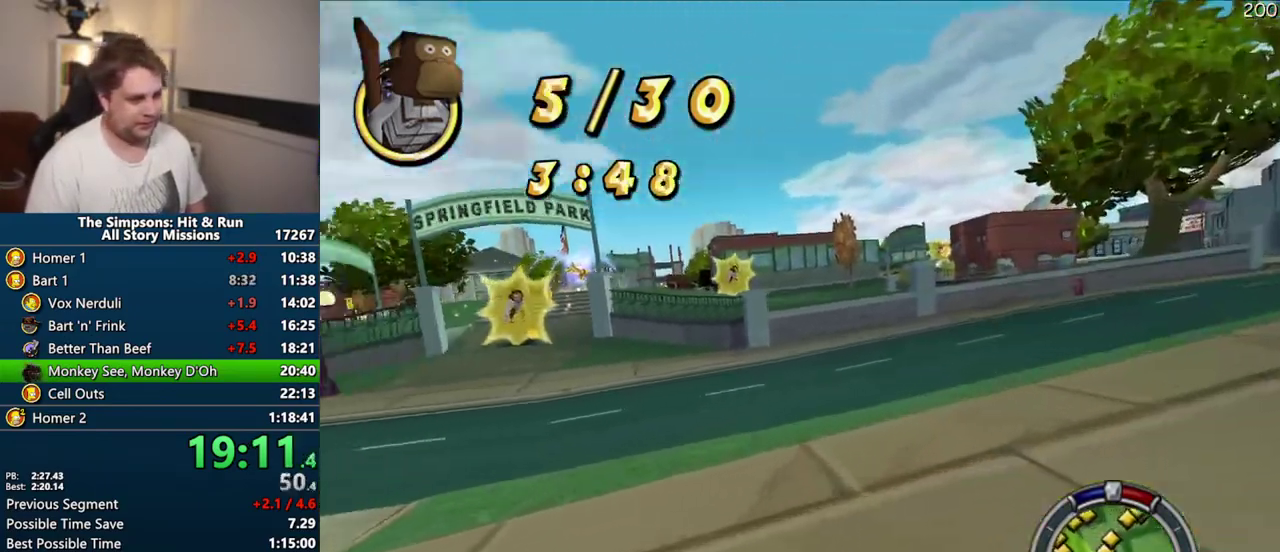
{"buttons": ["CROSS"], "left_stick": "center", "right_stick": "center", "events": [[217, "CROSS", "down"]]}
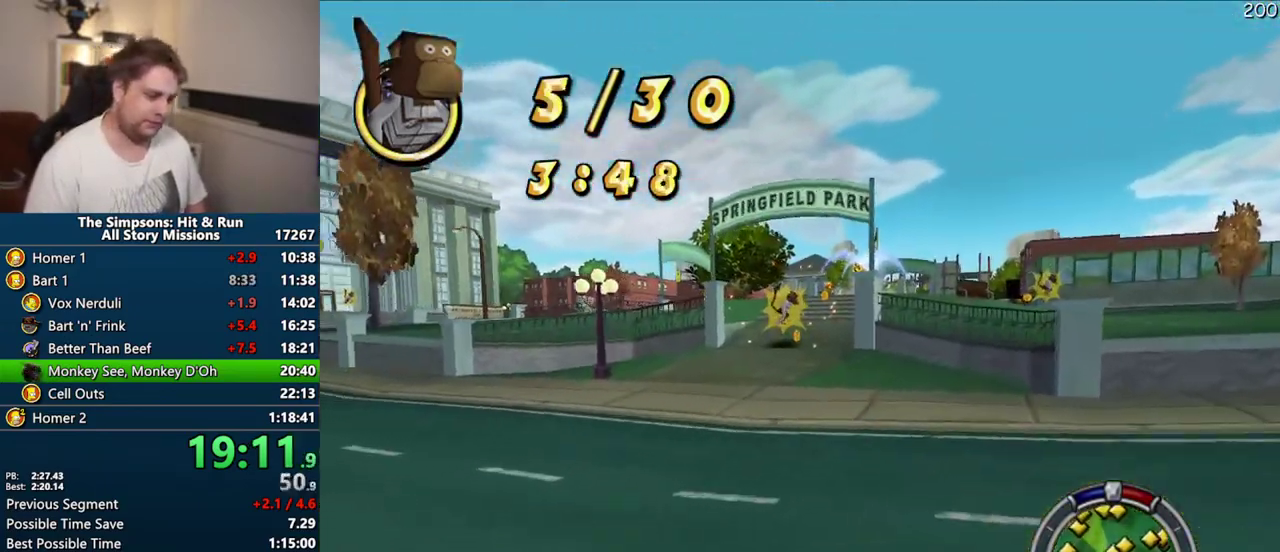
{"buttons": ["CROSS"], "left_stick": "center", "right_stick": "center", "events": []}
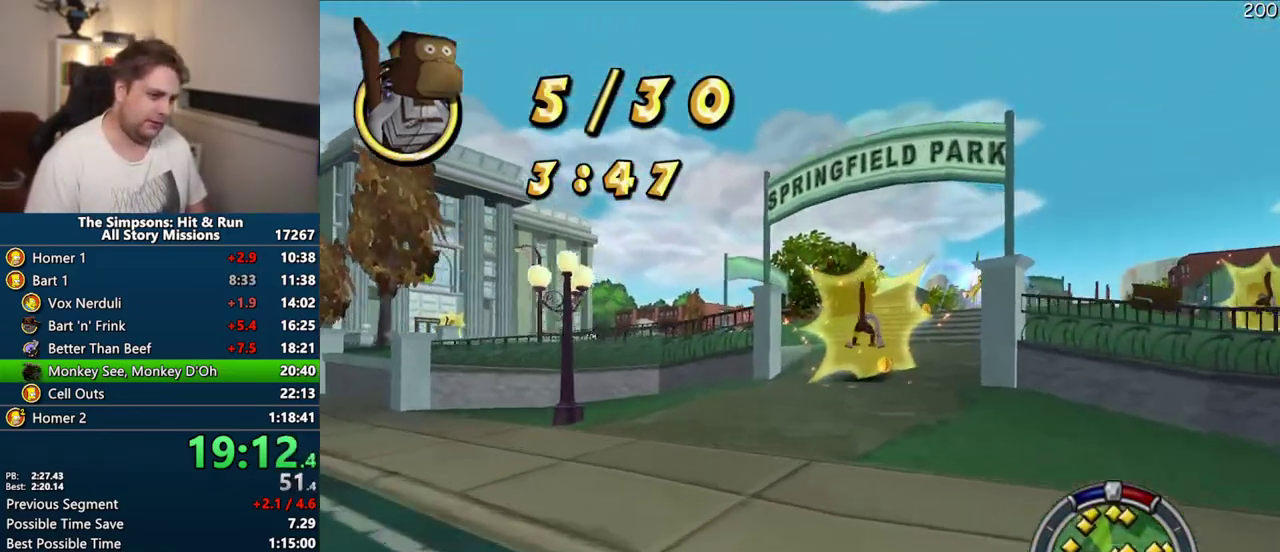
{"buttons": ["R1"], "left_stick": "right", "right_stick": "center", "events": [[83, "left_stick", "right"], [300, "R1", "down"], [383, "CROSS", "up"]]}
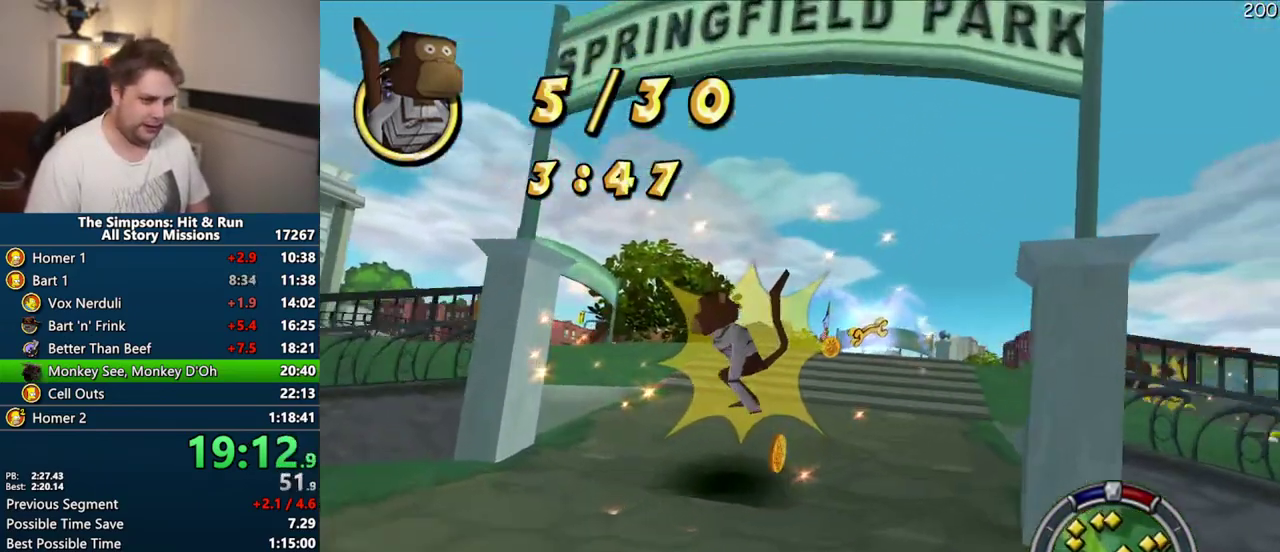
{"buttons": ["R1"], "left_stick": "right", "right_stick": "center", "events": [[83, "CIRCLE", "down"], [233, "CIRCLE", "up"], [333, "left_stick", "center"], [483, "left_stick", "right"]]}
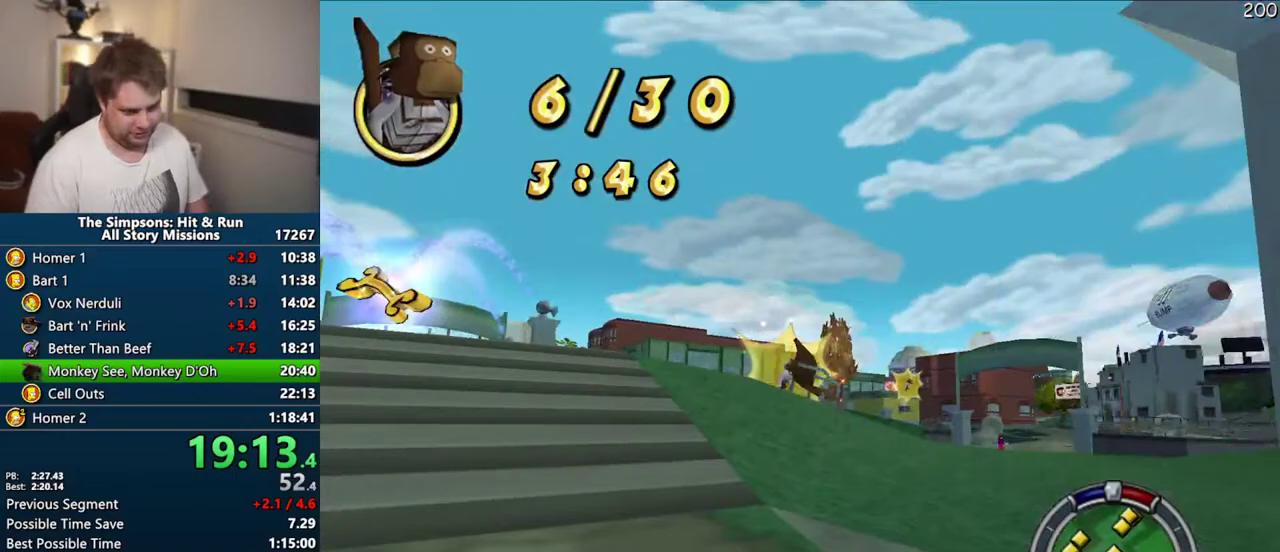
{"buttons": ["CROSS"], "left_stick": "center", "right_stick": "center", "events": [[33, "R1", "up"], [83, "left_stick", "center"], [250, "CROSS", "down"]]}
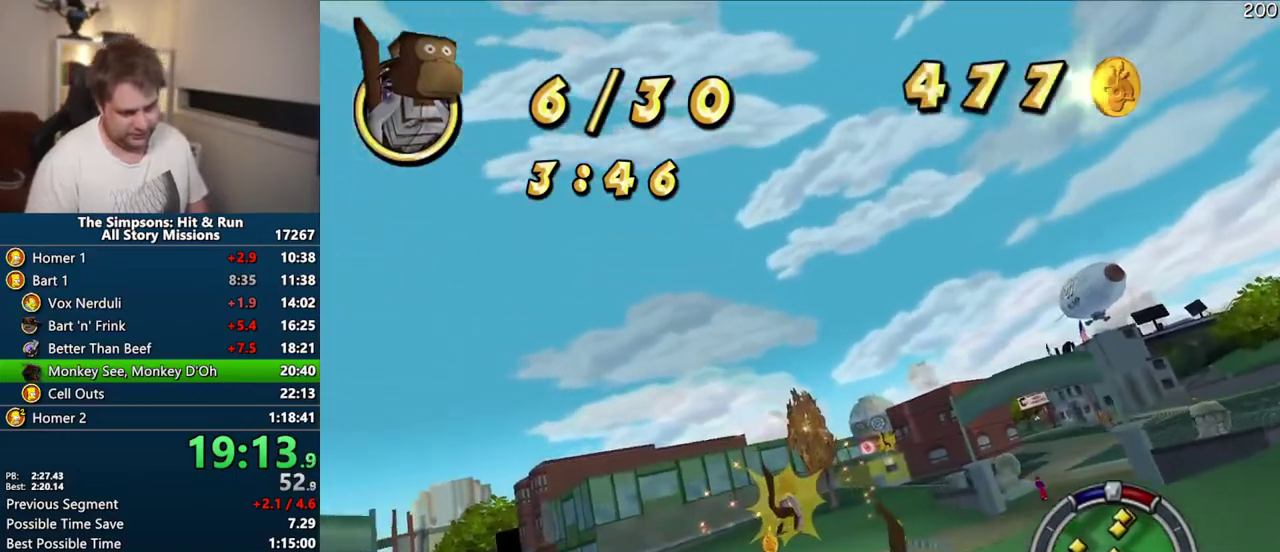
{"buttons": ["CROSS", "R1"], "left_stick": "center", "right_stick": "center", "events": [[33, "left_stick", "right"], [133, "left_stick", "center"], [417, "R1", "down"]]}
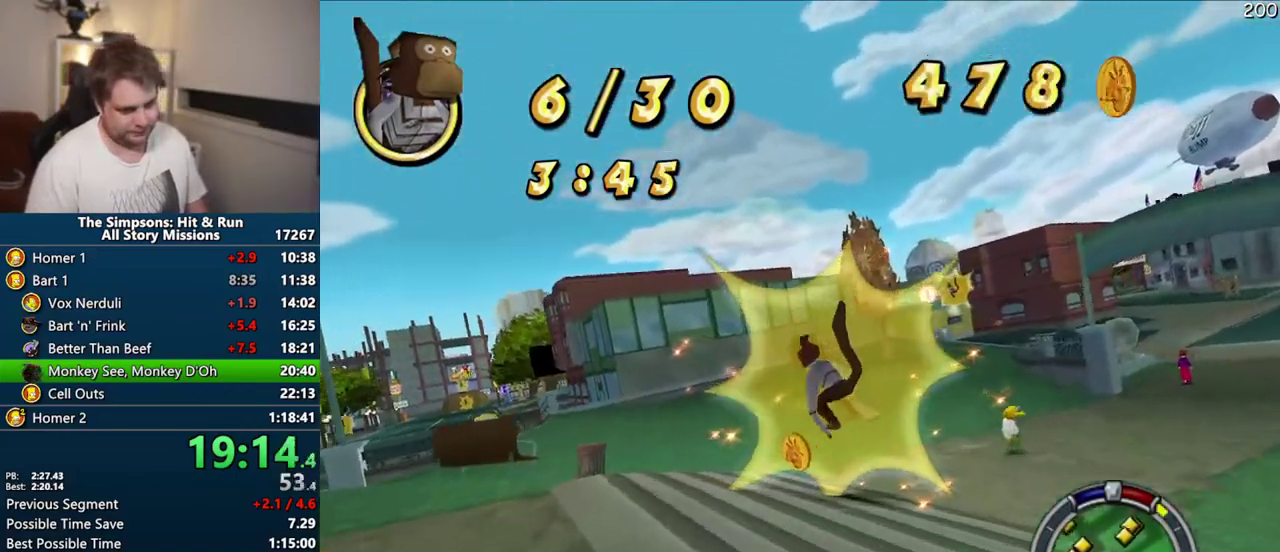
{"buttons": ["R1"], "left_stick": "center", "right_stick": "center", "events": [[83, "CROSS", "up"], [200, "CIRCLE", "down"], [433, "CIRCLE", "up"]]}
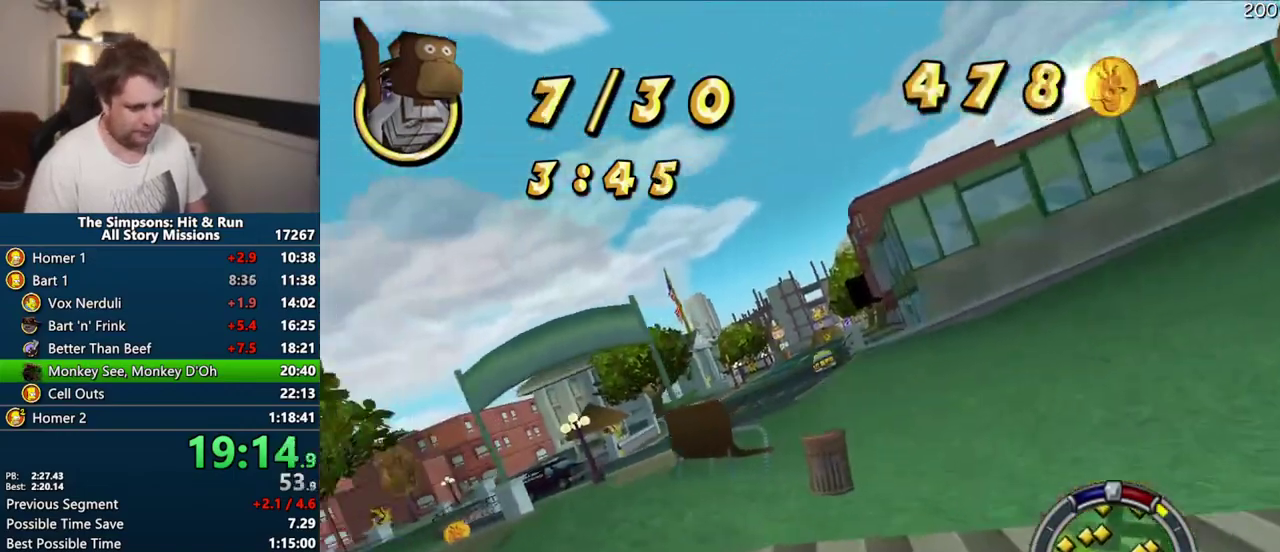
{"buttons": ["CROSS"], "left_stick": "center", "right_stick": "center", "events": [[67, "R1", "up"], [150, "CROSS", "down"]]}
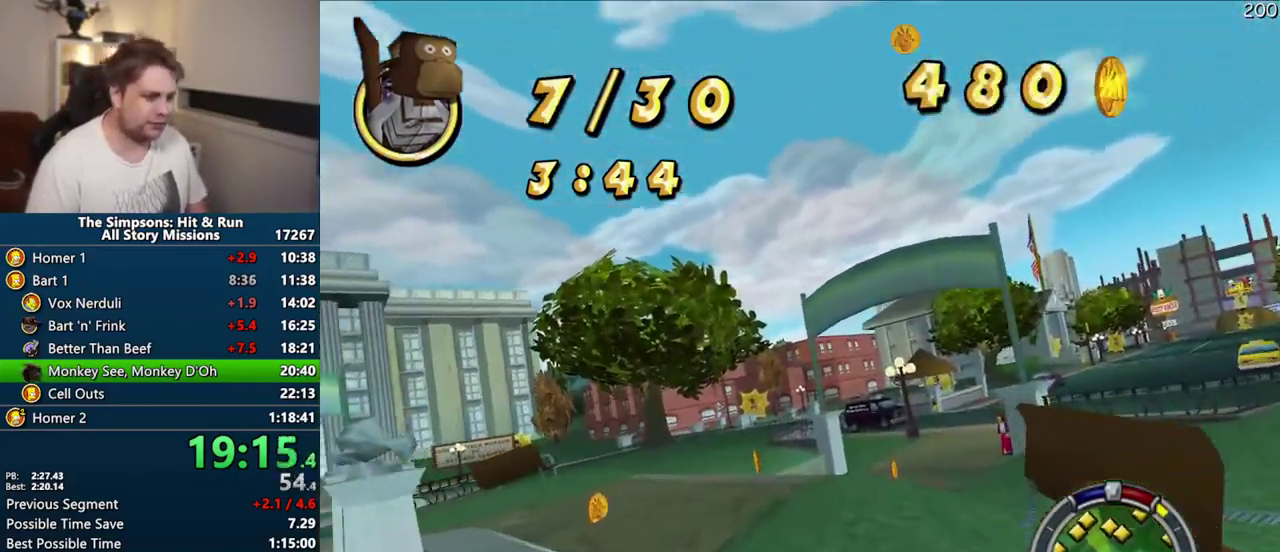
{"buttons": ["CROSS"], "left_stick": "center", "right_stick": "center", "events": []}
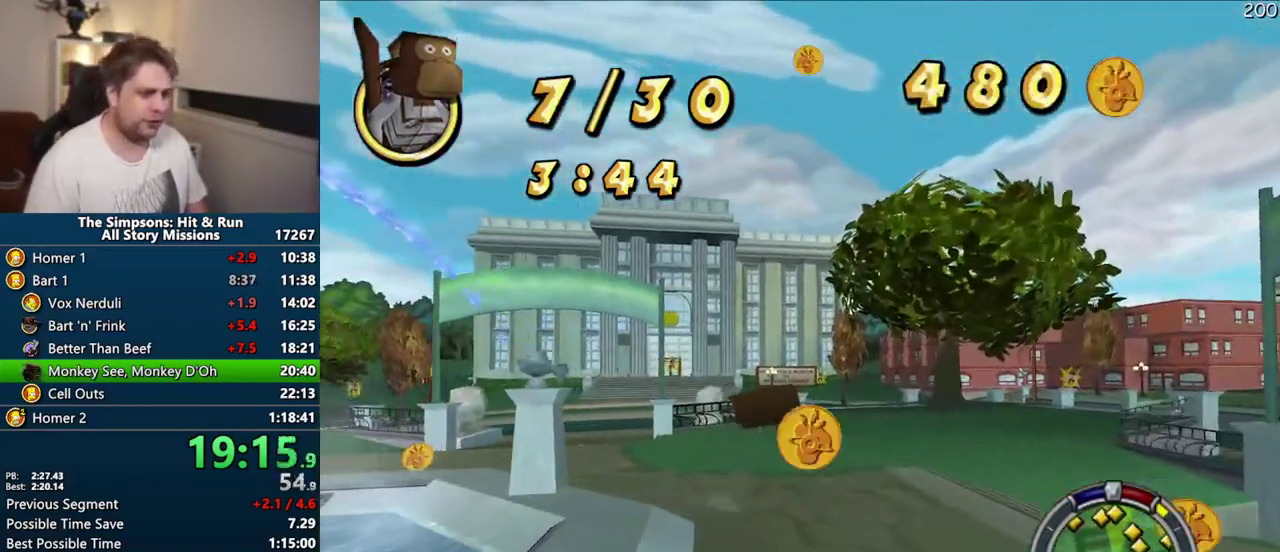
{"buttons": ["CROSS"], "left_stick": "center", "right_stick": "center", "events": []}
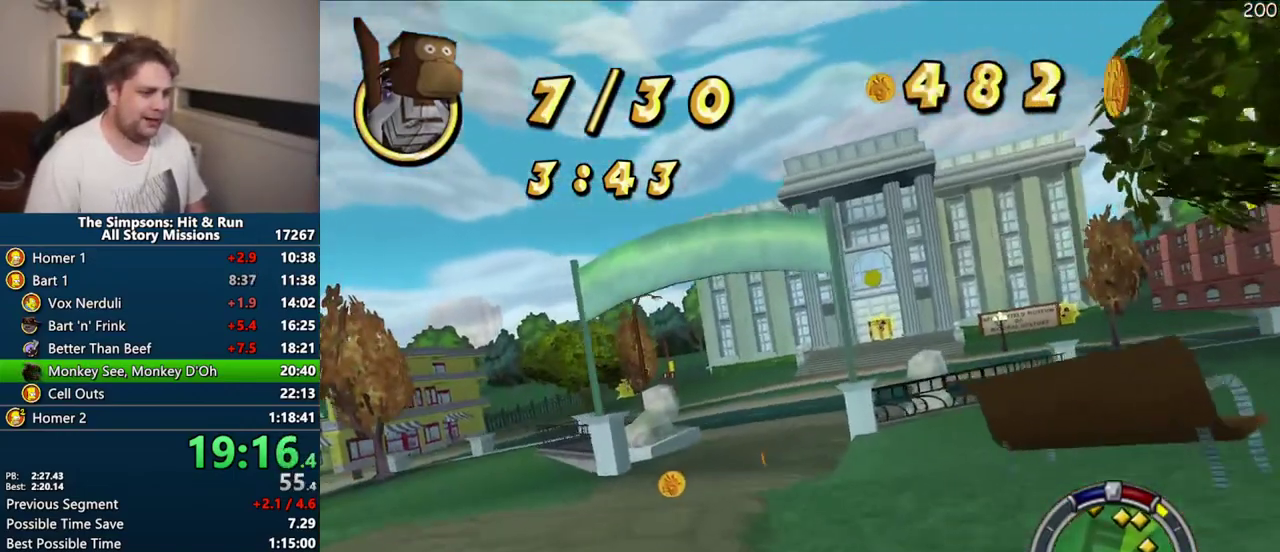
{"buttons": ["CROSS"], "left_stick": "center", "right_stick": "center", "events": []}
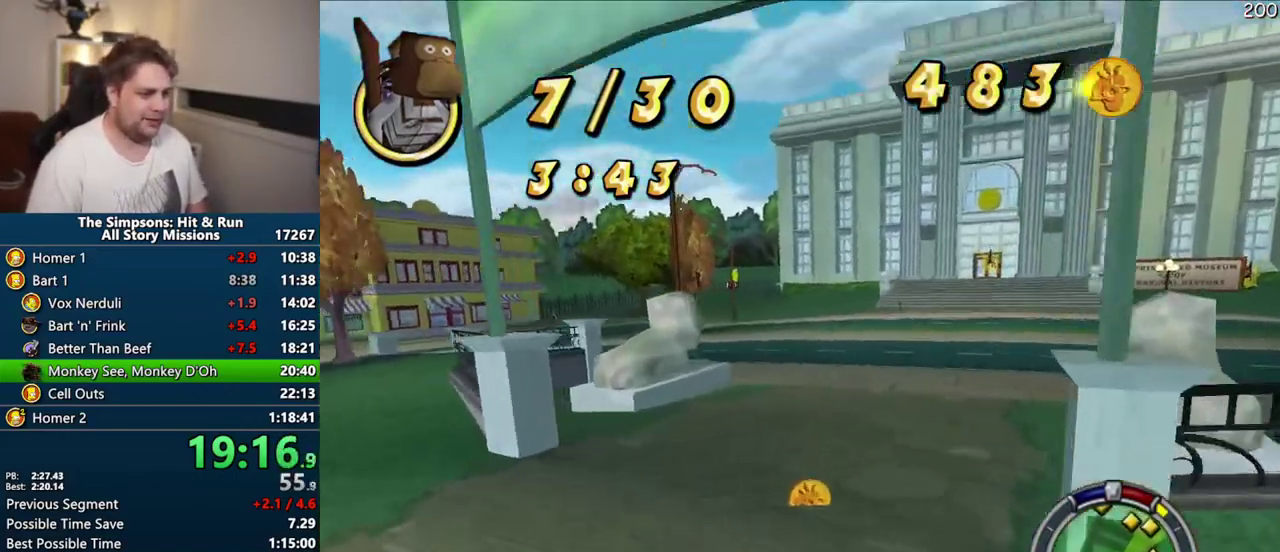
{"buttons": ["CROSS"], "left_stick": "center", "right_stick": "center", "events": []}
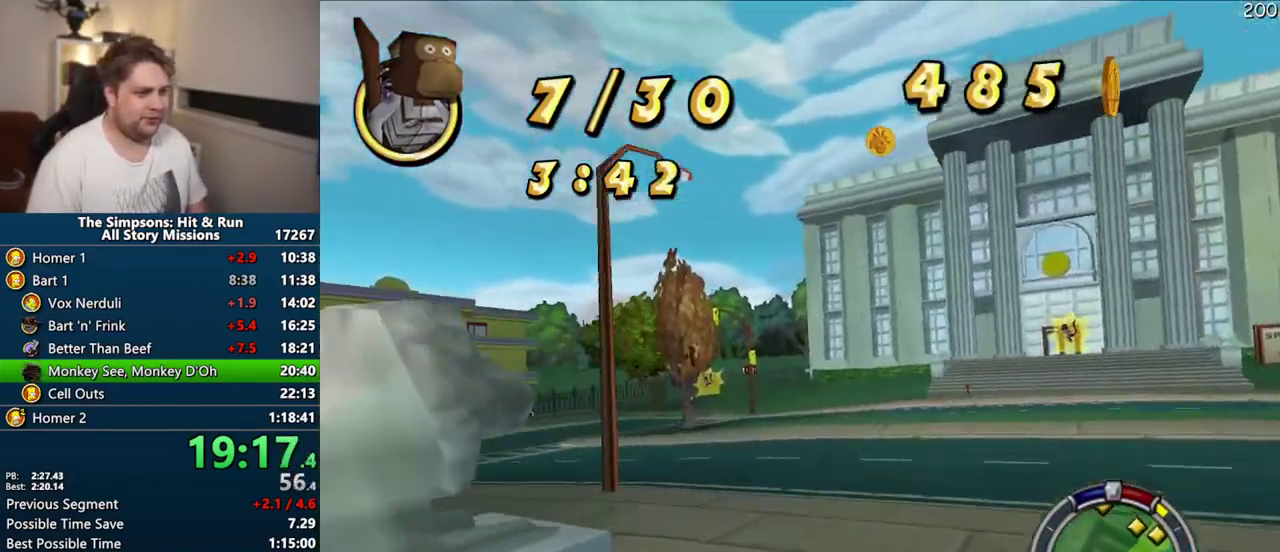
{"buttons": ["CROSS"], "left_stick": "center", "right_stick": "center", "events": []}
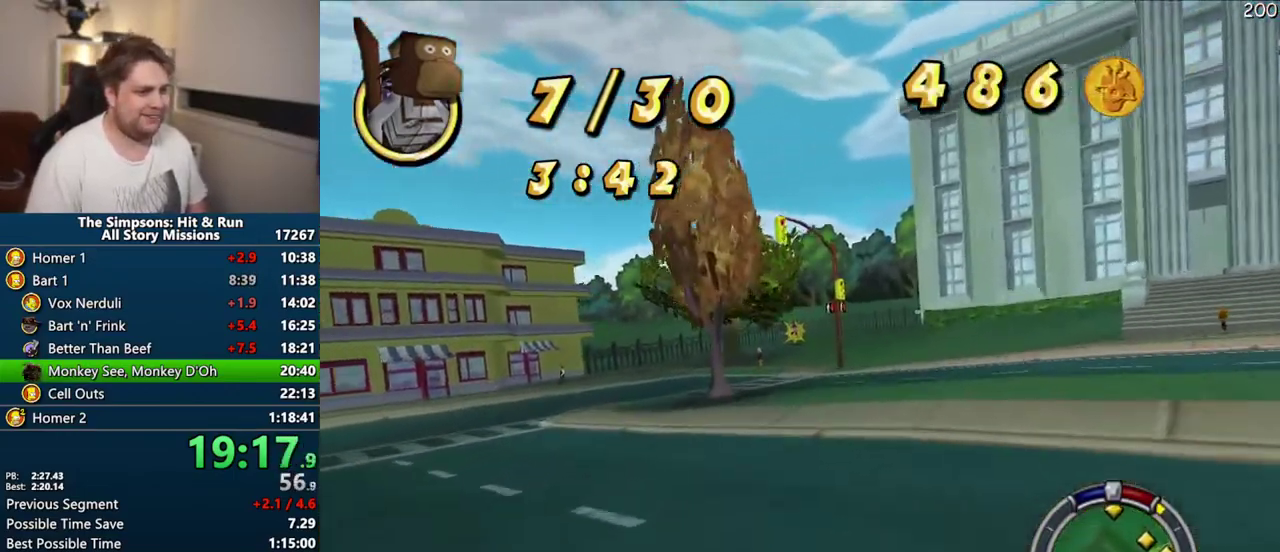
{"buttons": ["CROSS"], "left_stick": "center", "right_stick": "center", "events": []}
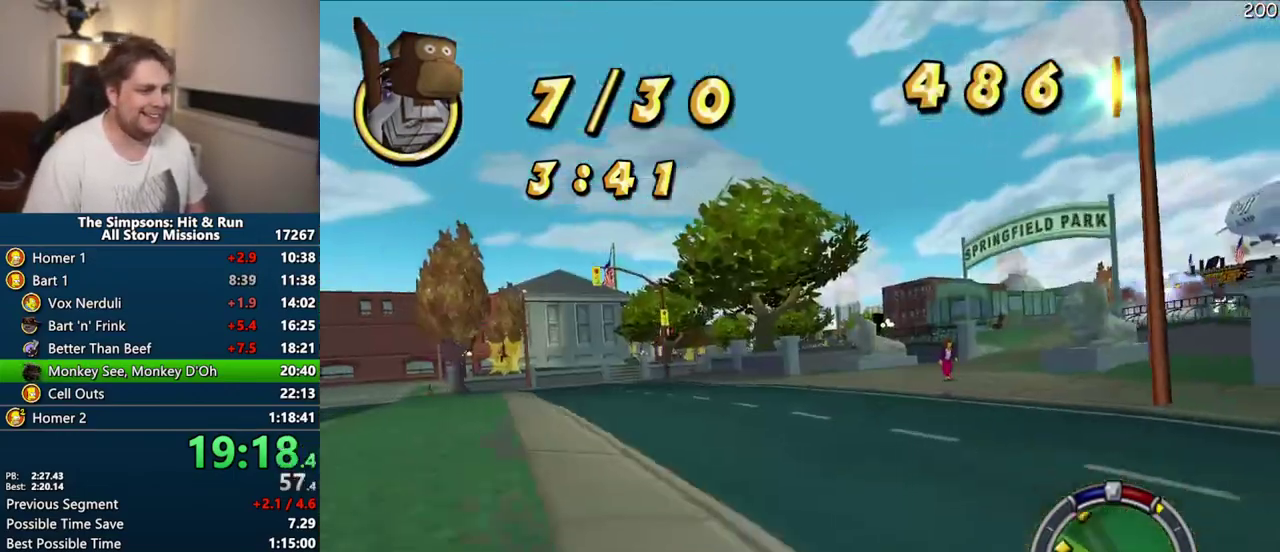
{"buttons": ["CROSS"], "left_stick": "center", "right_stick": "center", "events": [[300, "left_stick", "right"], [467, "left_stick", "center"]]}